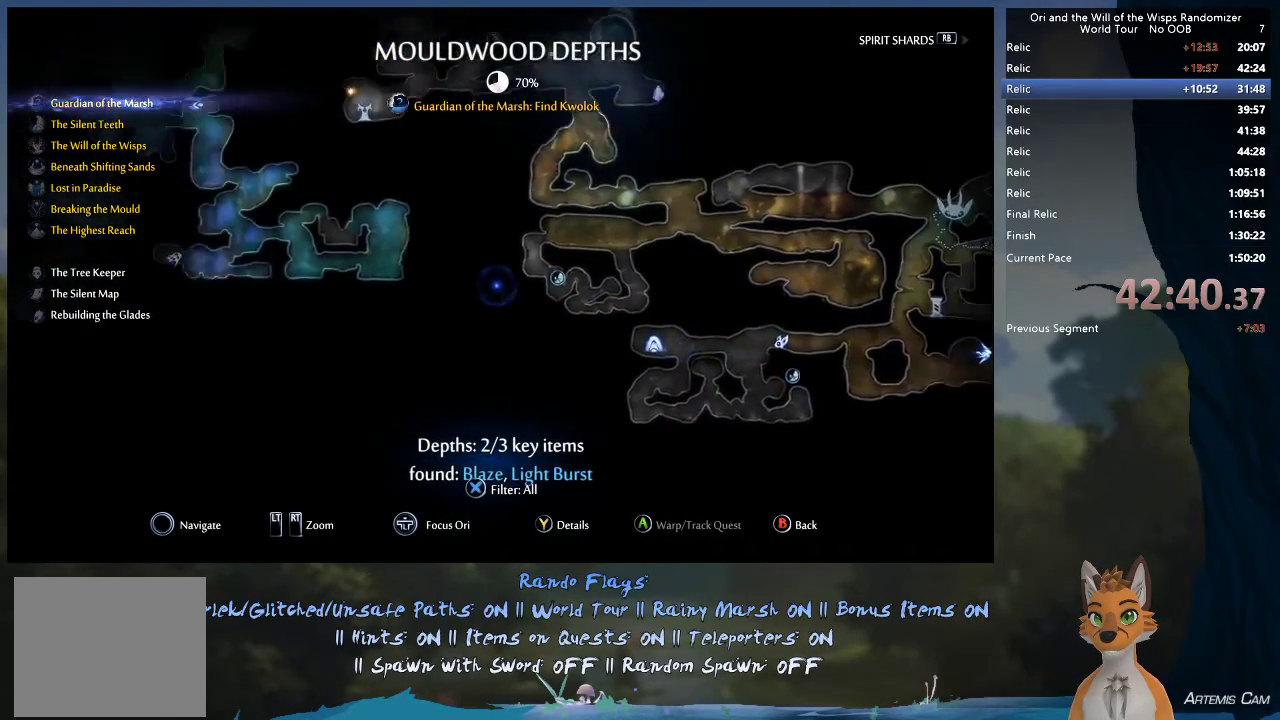
Gameplay with a controller (Xbox layout); each line is a JSON object with the inputs held at the frame after it (dt_ms = milliseconds from this image to that frame). "events" lists button and stick changes between this image and that frame as [ms after this image, input, new state], when the widget could be followed in between. This overlay highlights the sticks when they move; stick clicks (L3 R3) are not distinguishable. Not read: L3 R3.
{"dt_ms": 500, "buttons": [], "left_stick": "right", "right_stick": "center", "events": [[133, "left_stick", "right"], [183, "left_stick", "down-right"], [350, "left_stick", "right"]]}
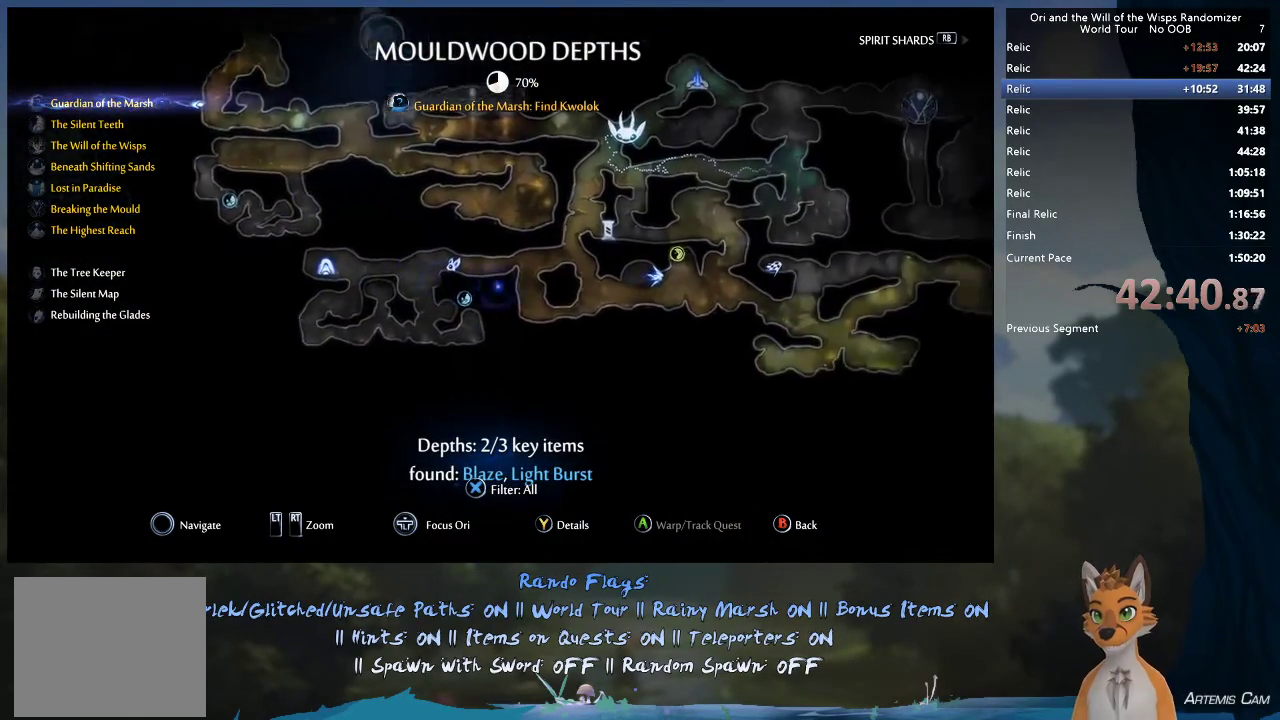
{"dt_ms": 500, "buttons": [], "left_stick": "down-left", "right_stick": "center", "events": [[83, "left_stick", "up-right"], [283, "left_stick", "center"], [367, "left_stick", "down-left"]]}
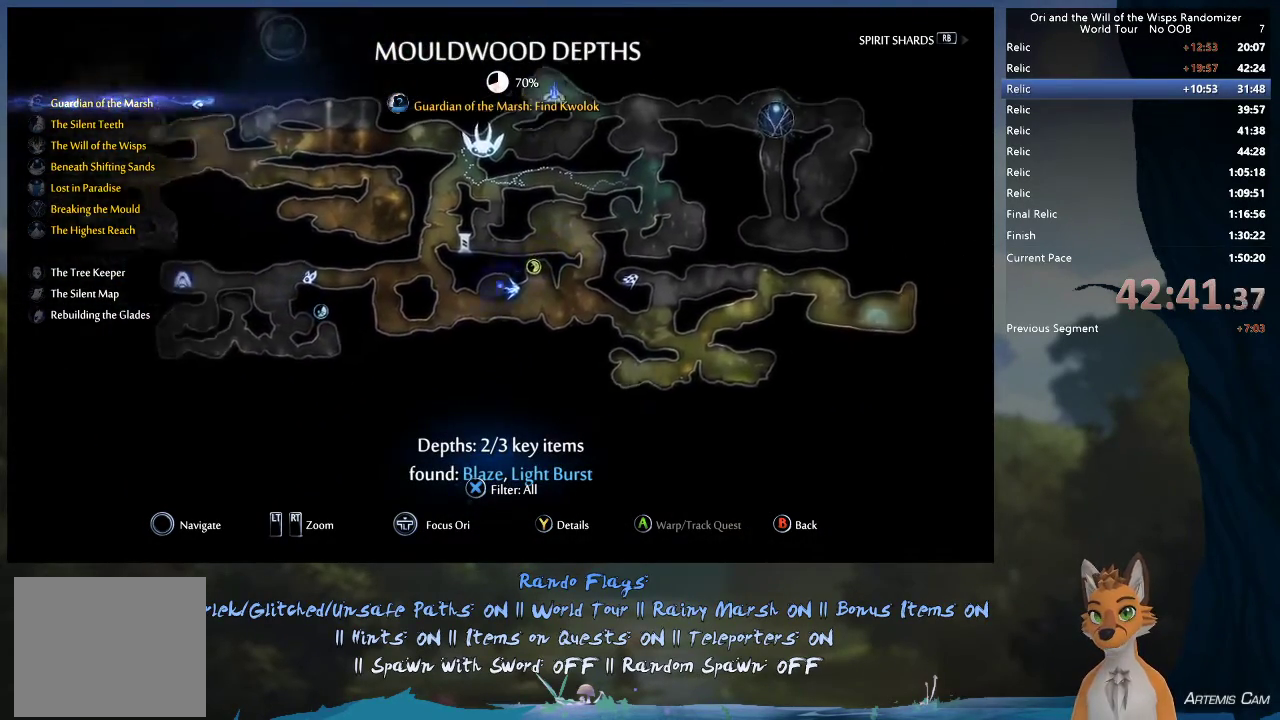
{"dt_ms": 300, "buttons": [], "left_stick": "up-left", "right_stick": "center", "events": [[50, "left_stick", "left"], [283, "left_stick", "up-left"]]}
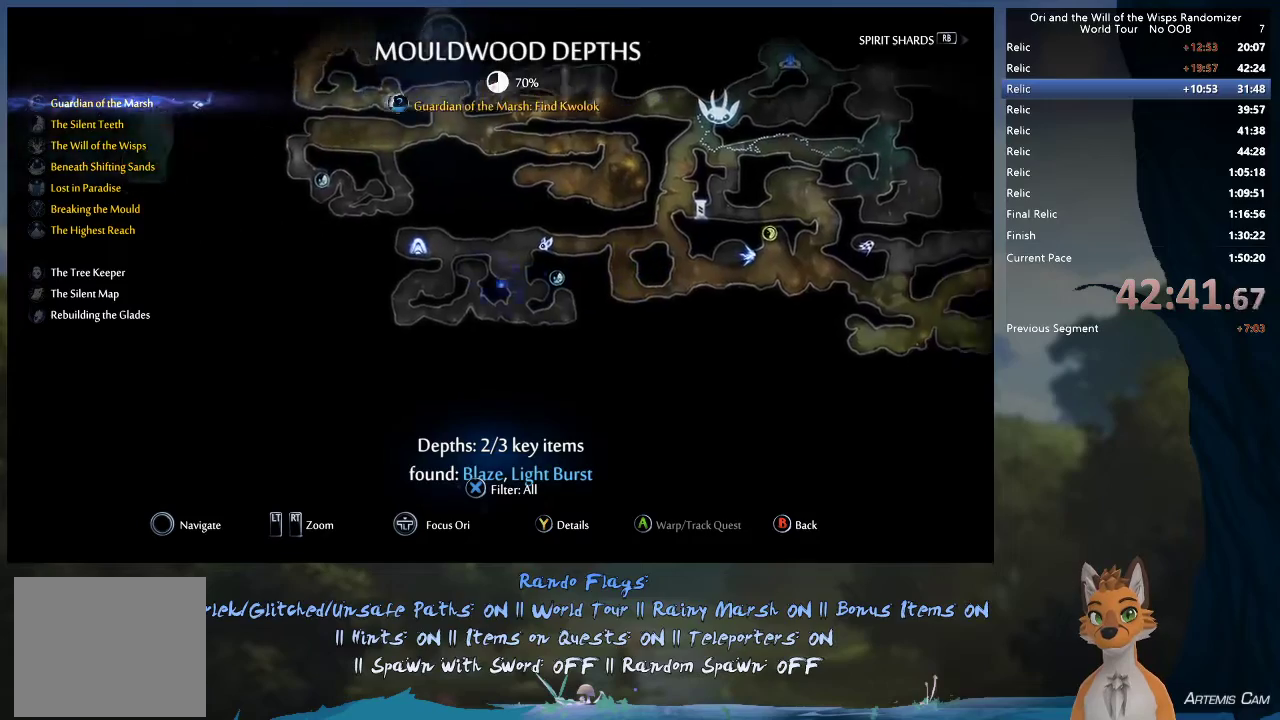
{"dt_ms": 700, "buttons": [], "left_stick": "right", "right_stick": "center", "events": [[350, "left_stick", "down-right"], [600, "left_stick", "right"]]}
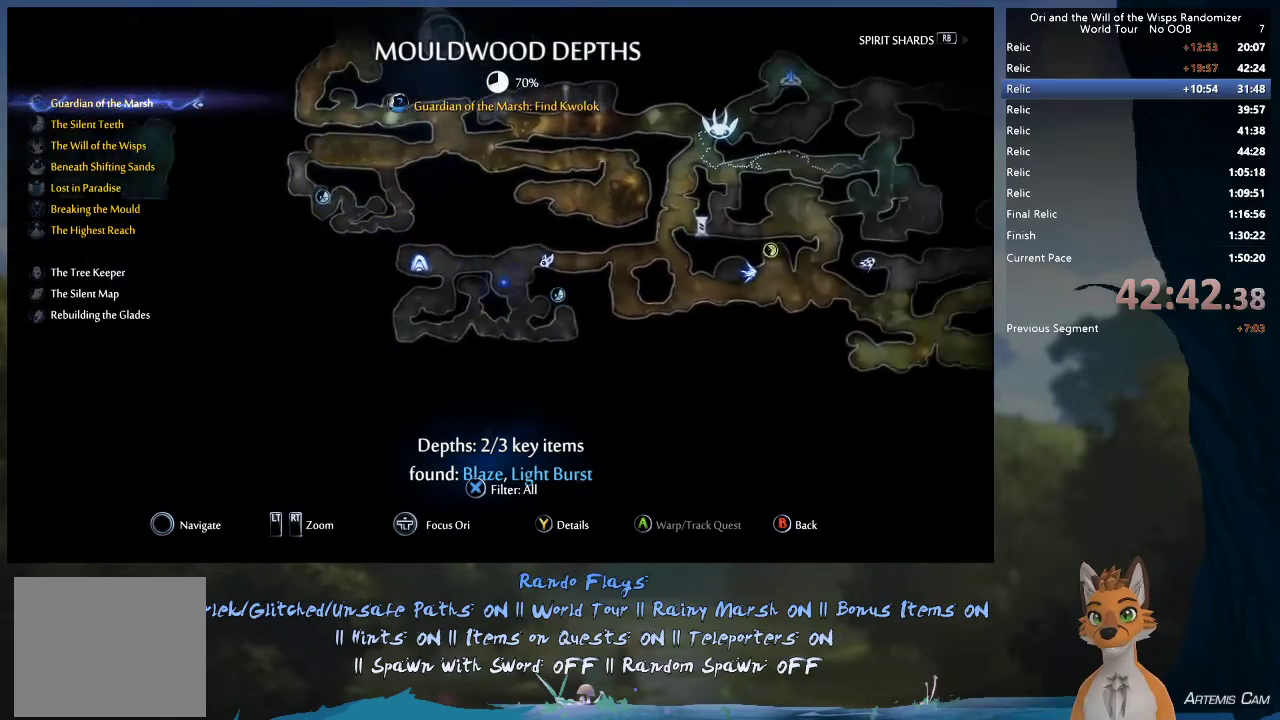
{"dt_ms": 400, "buttons": [], "left_stick": "center", "right_stick": "center", "events": [[150, "left_stick", "up"], [267, "left_stick", "center"]]}
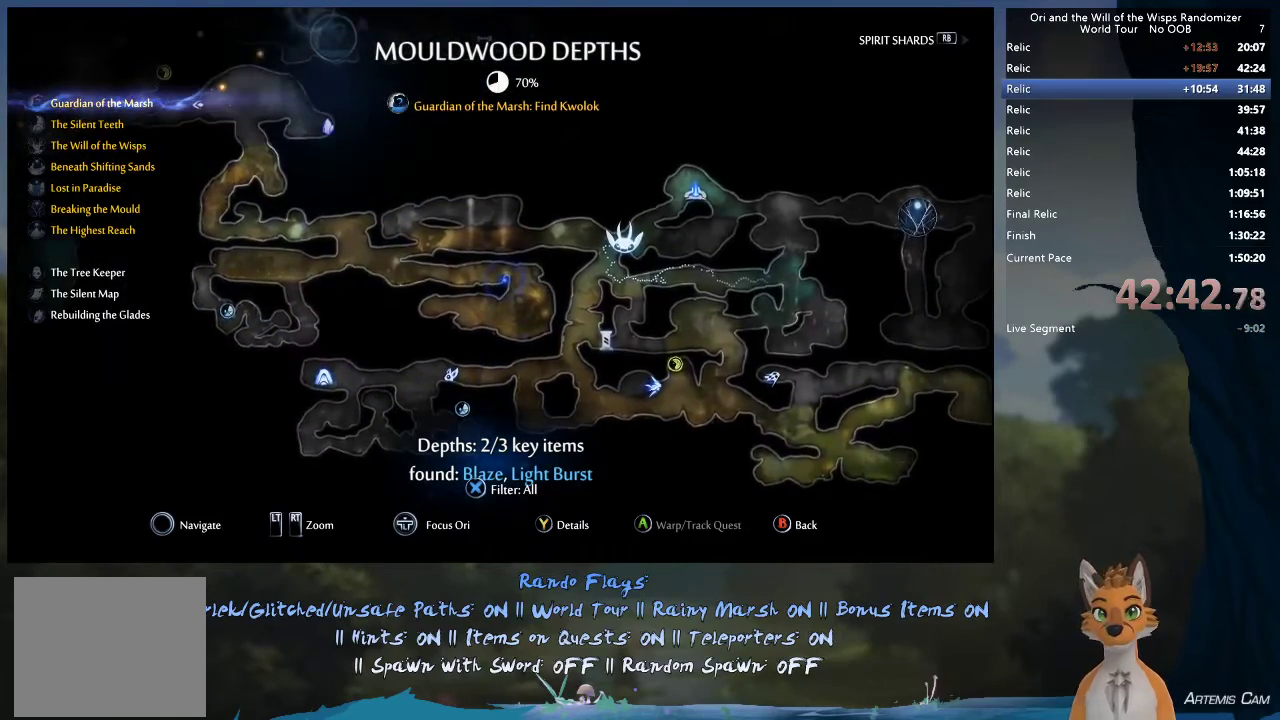
{"dt_ms": 500, "buttons": [], "left_stick": "center", "right_stick": "center", "events": []}
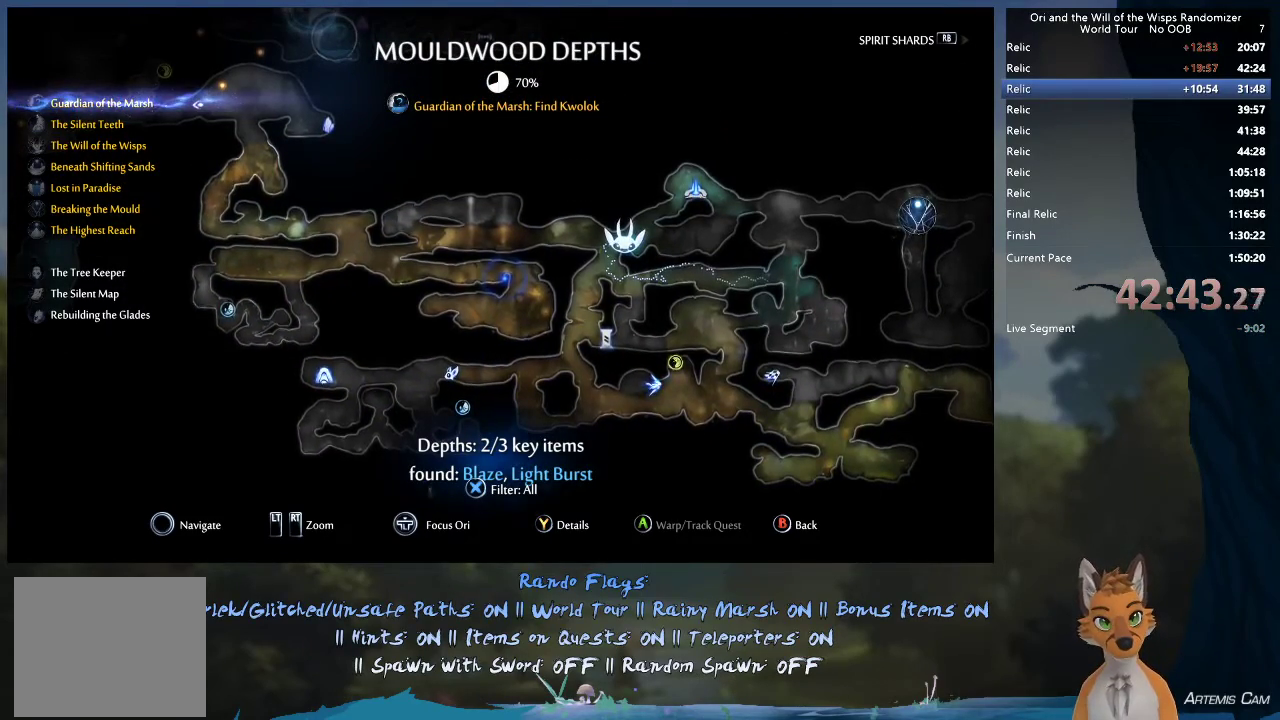
{"dt_ms": 500, "buttons": [], "left_stick": "center", "right_stick": "center", "events": []}
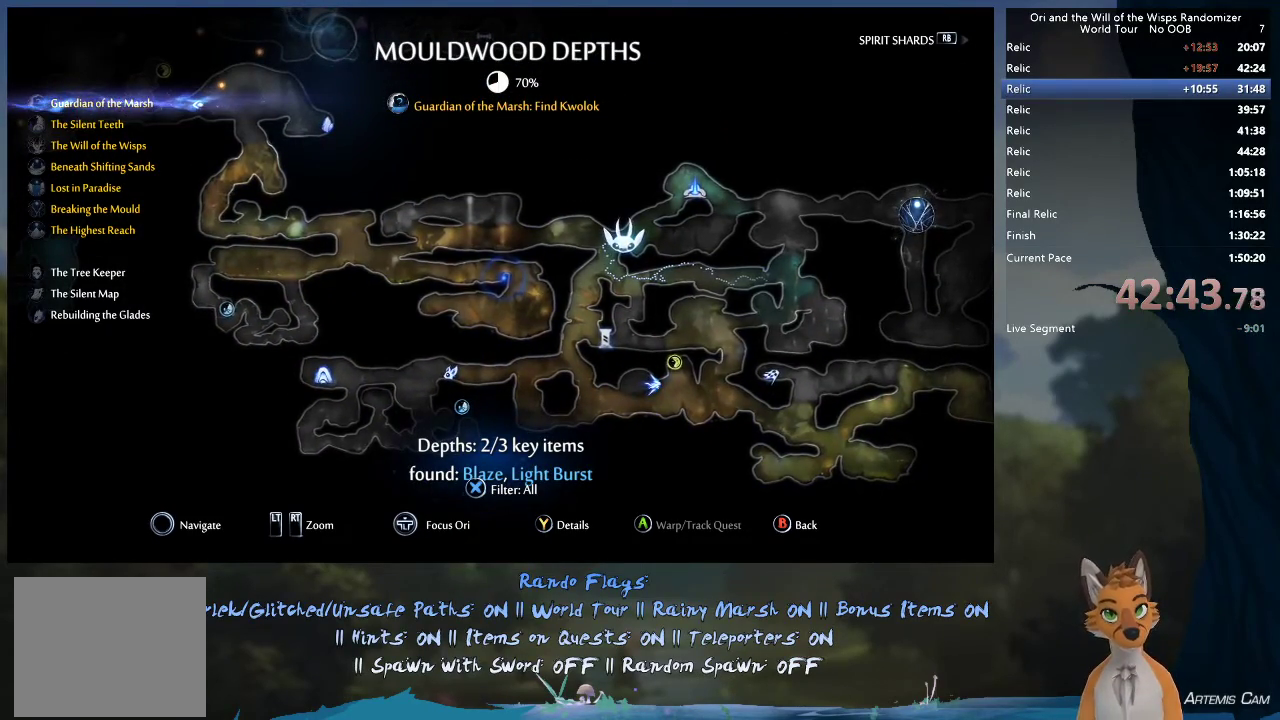
{"dt_ms": 700, "buttons": [], "left_stick": "left", "right_stick": "center", "events": [[650, "left_stick", "up-left"], [700, "left_stick", "left"]]}
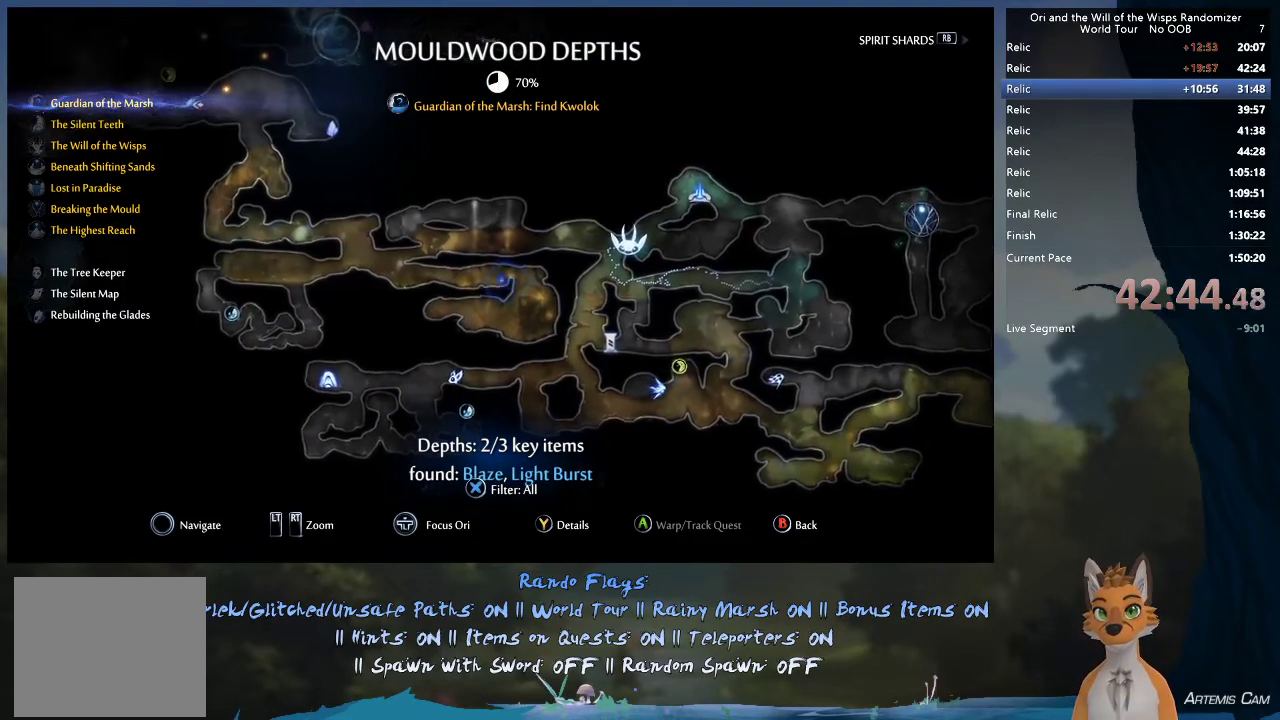
{"dt_ms": 300, "buttons": ["L2"], "left_stick": "center", "right_stick": "center", "events": [[233, "left_stick", "center"], [300, "L2", "down"]]}